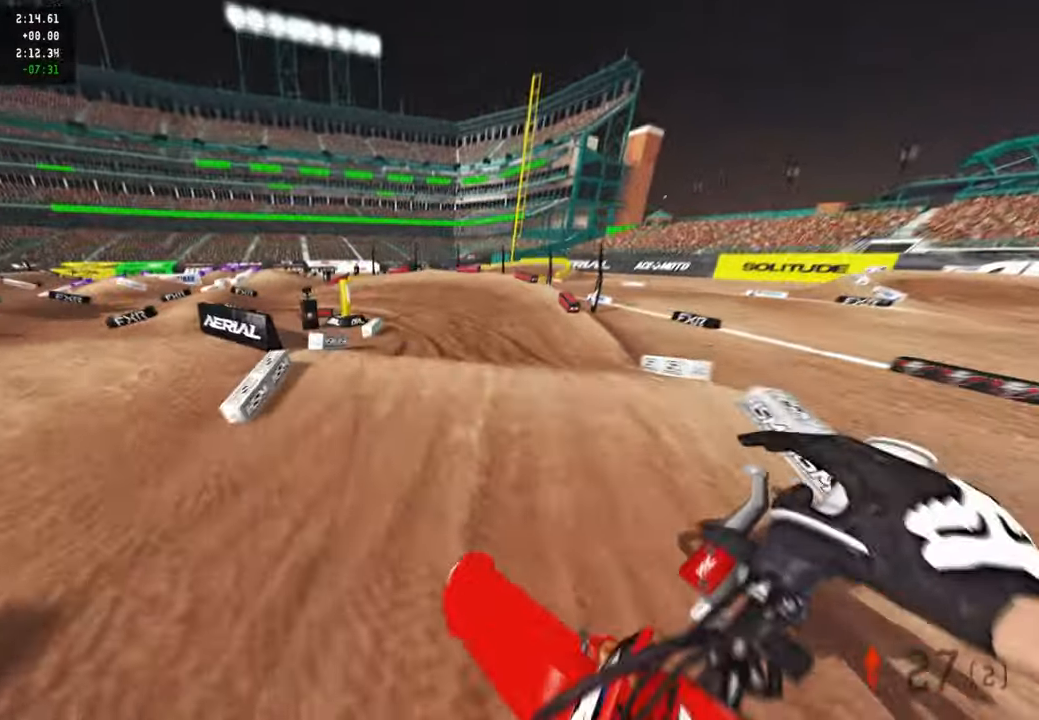
Gameplay with a controller (PlayStation layout); each line is a JSON object with the inputs held at the frame after it. "events" lists button and stick changes between this image and that frame as [ms after this image, input, new state], when the widget could be followed in between.
{"buttons": ["R2"], "left_stick": "up", "right_stick": "down-left", "events": [[300, "right_stick", "left"], [367, "right_stick", "down-left"], [417, "left_stick", "up"]]}
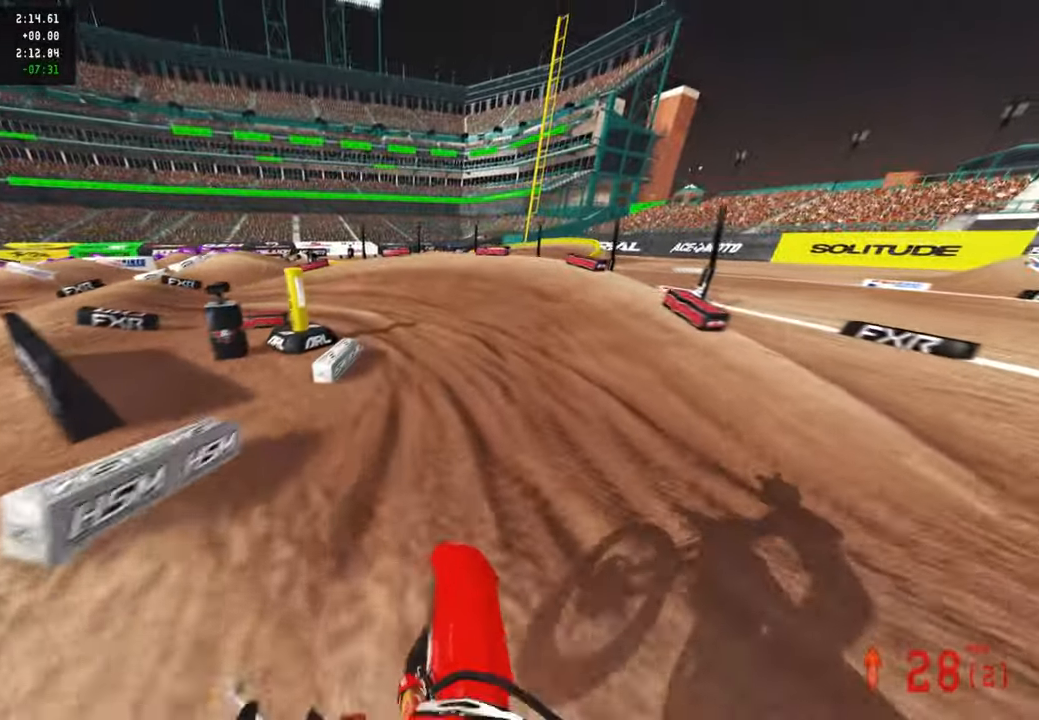
{"buttons": ["L2"], "left_stick": "up-left", "right_stick": "down", "events": [[50, "left_stick", "up-left"], [100, "R2", "up"], [184, "right_stick", "down"], [500, "L2", "down"]]}
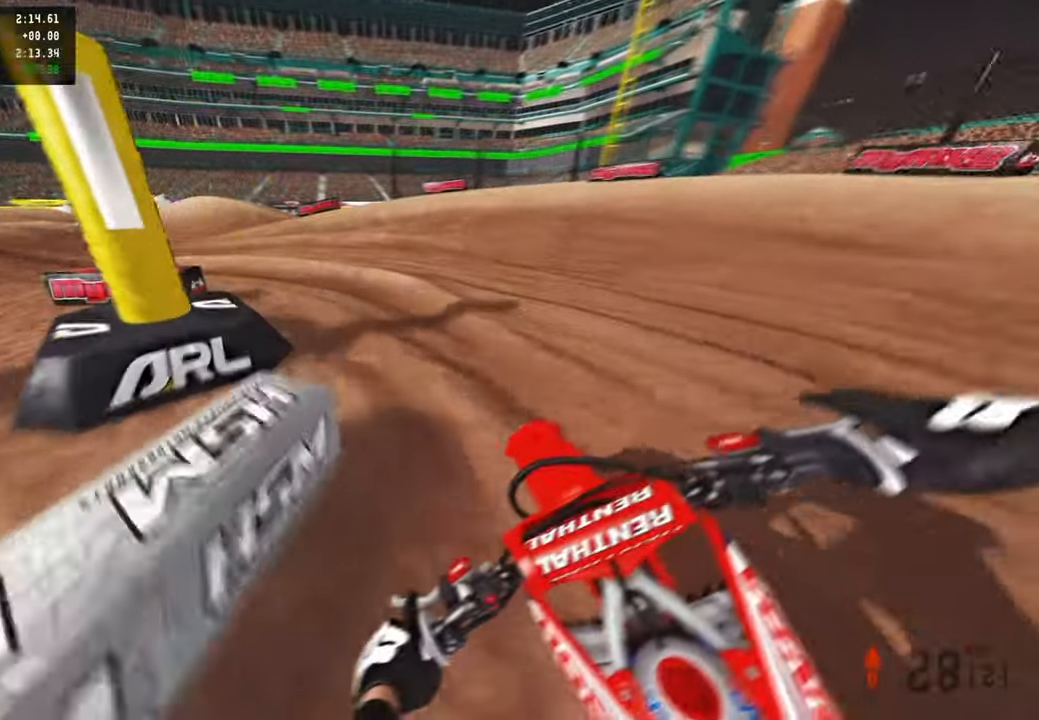
{"buttons": ["R2"], "left_stick": "up-left", "right_stick": "right", "events": [[67, "right_stick", "down-right"], [84, "L2", "up"], [367, "right_stick", "right"], [467, "R2", "down"]]}
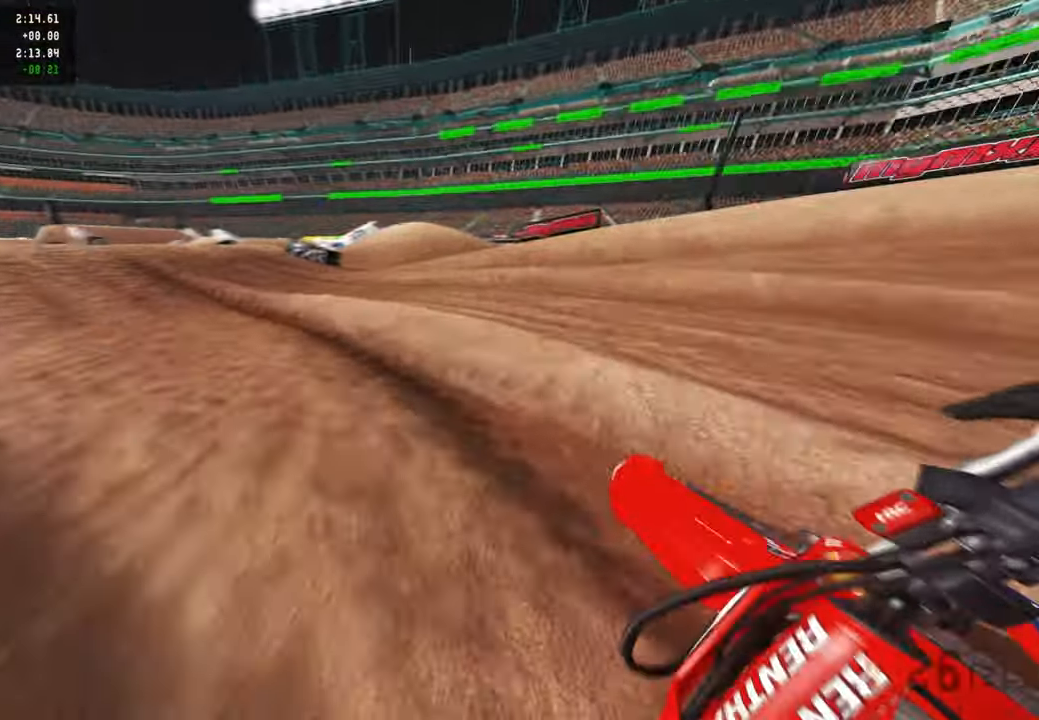
{"buttons": ["R2"], "left_stick": "up", "right_stick": "up-right", "events": [[50, "right_stick", "up-right"], [284, "left_stick", "up"]]}
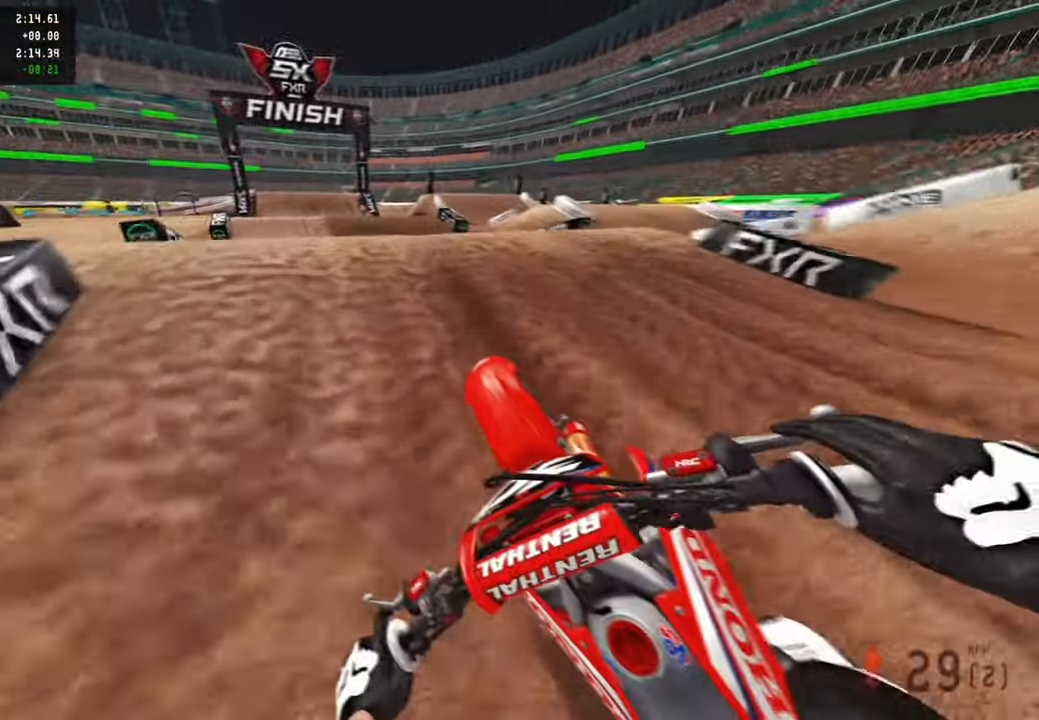
{"buttons": [], "left_stick": "up-right", "right_stick": "up-right", "events": [[134, "R3", "down"], [250, "R3", "up"], [350, "R2", "up"], [434, "left_stick", "up-right"]]}
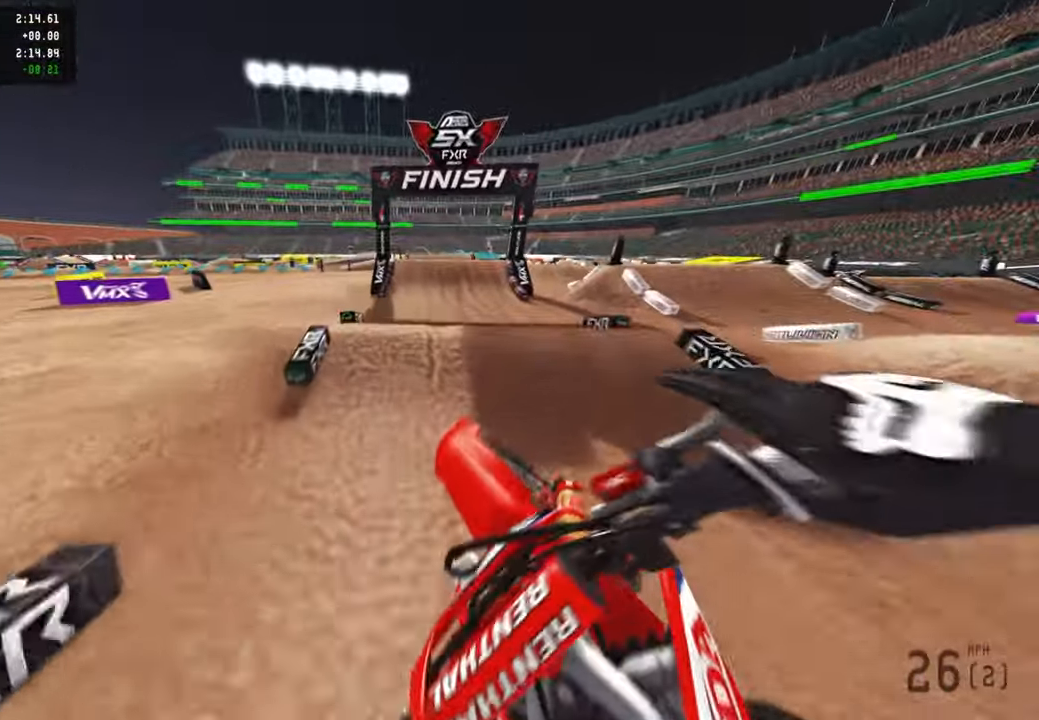
{"buttons": ["R2"], "left_stick": "up-right", "right_stick": "up-right", "events": [[117, "R2", "down"]]}
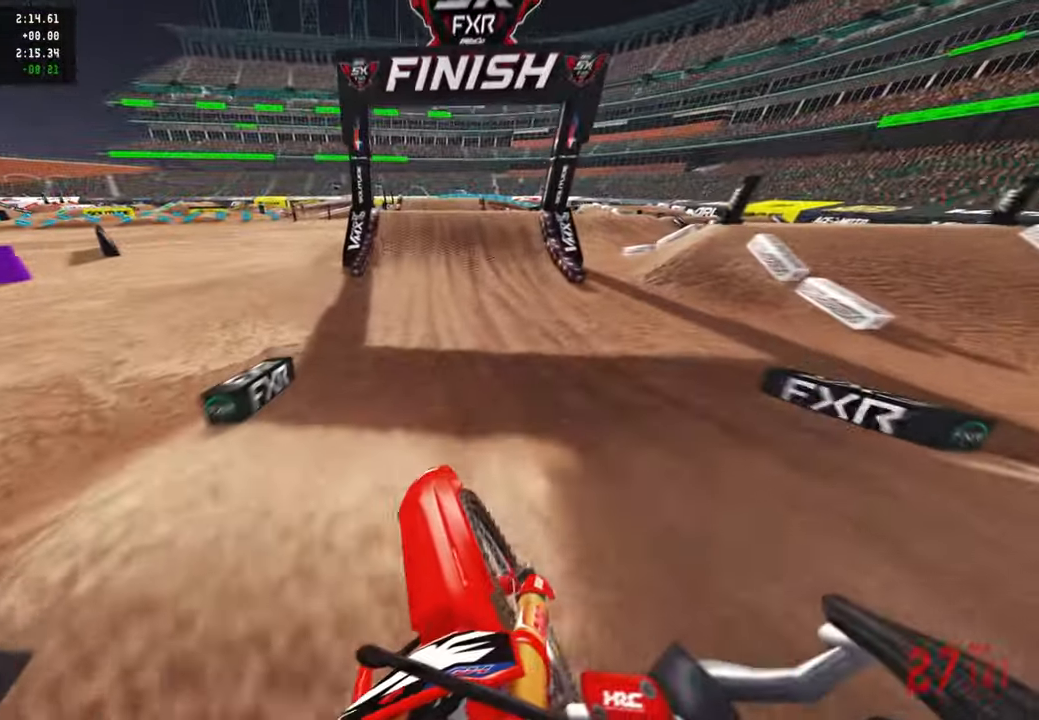
{"buttons": ["R2"], "left_stick": "center", "right_stick": "center", "events": [[217, "left_stick", "center"], [234, "right_stick", "center"]]}
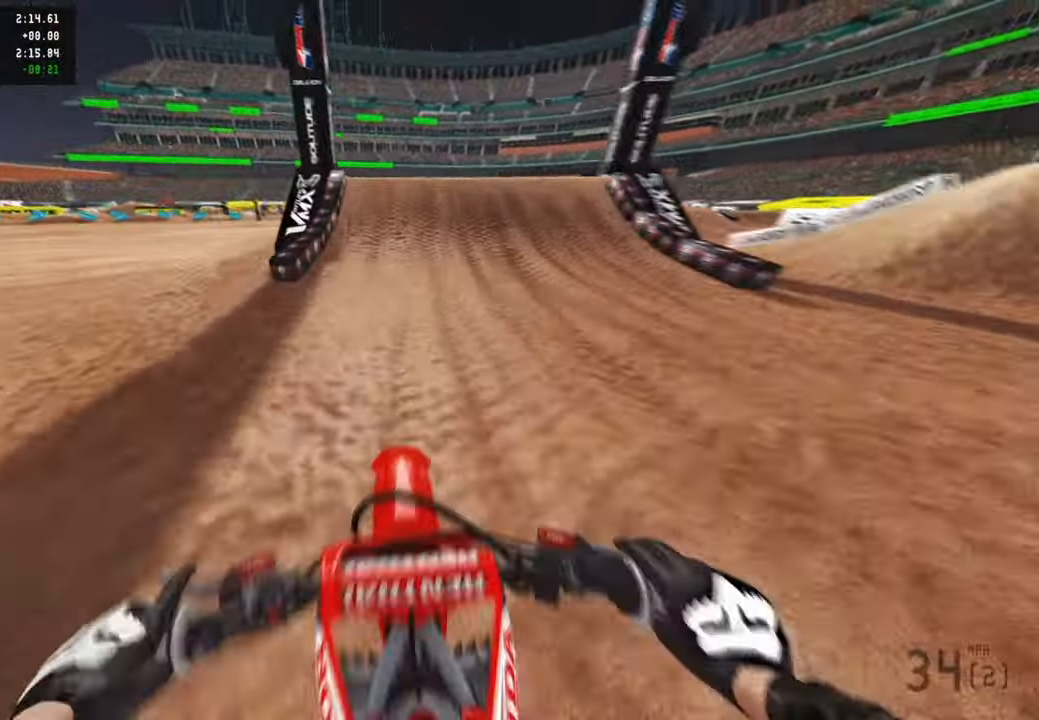
{"buttons": ["R2"], "left_stick": "center", "right_stick": "up-right", "events": [[434, "right_stick", "up-right"]]}
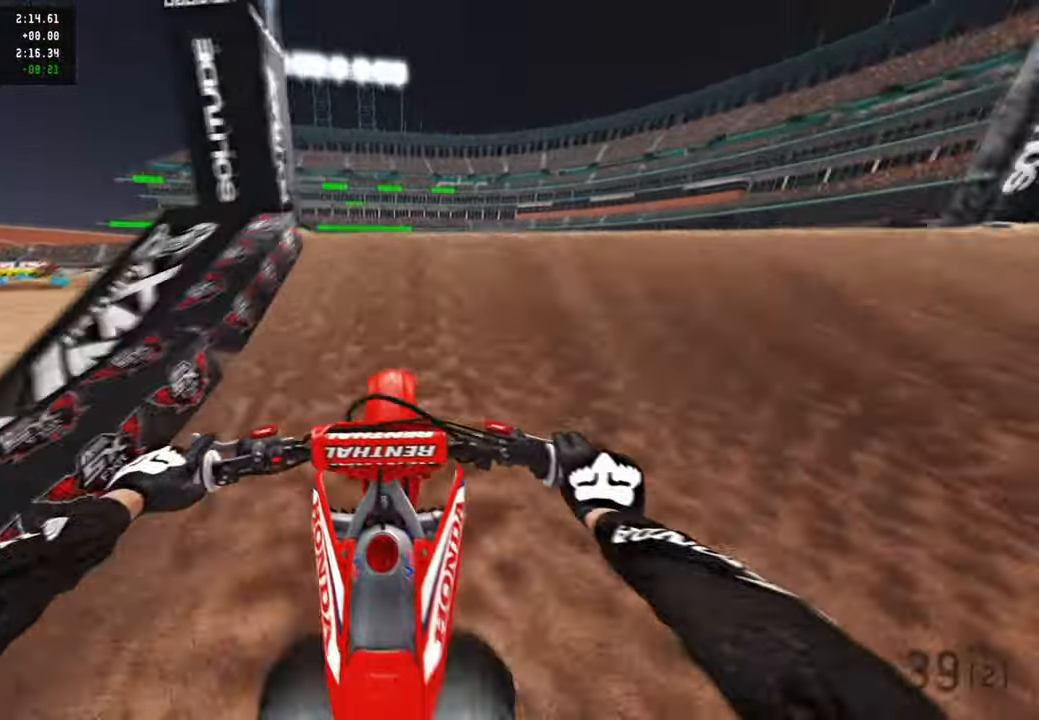
{"buttons": [], "left_stick": "center", "right_stick": "down", "events": [[17, "R3", "down"], [50, "left_stick", "right"], [117, "R3", "up"], [167, "right_stick", "center"], [217, "right_stick", "down"], [384, "R2", "up"], [384, "left_stick", "center"]]}
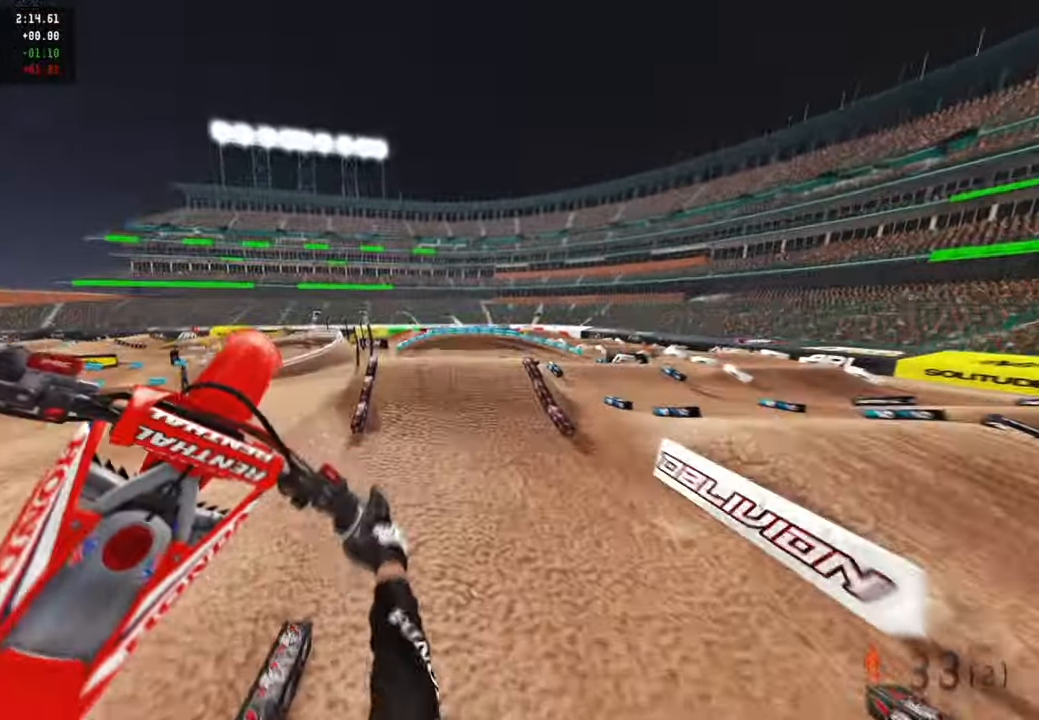
{"buttons": ["R2"], "left_stick": "up-left", "right_stick": "down-left", "events": [[17, "left_stick", "right"], [17, "right_stick", "down-left"], [184, "right_stick", "left"], [334, "left_stick", "center"], [417, "right_stick", "down-left"], [434, "left_stick", "up-left"], [467, "R2", "down"]]}
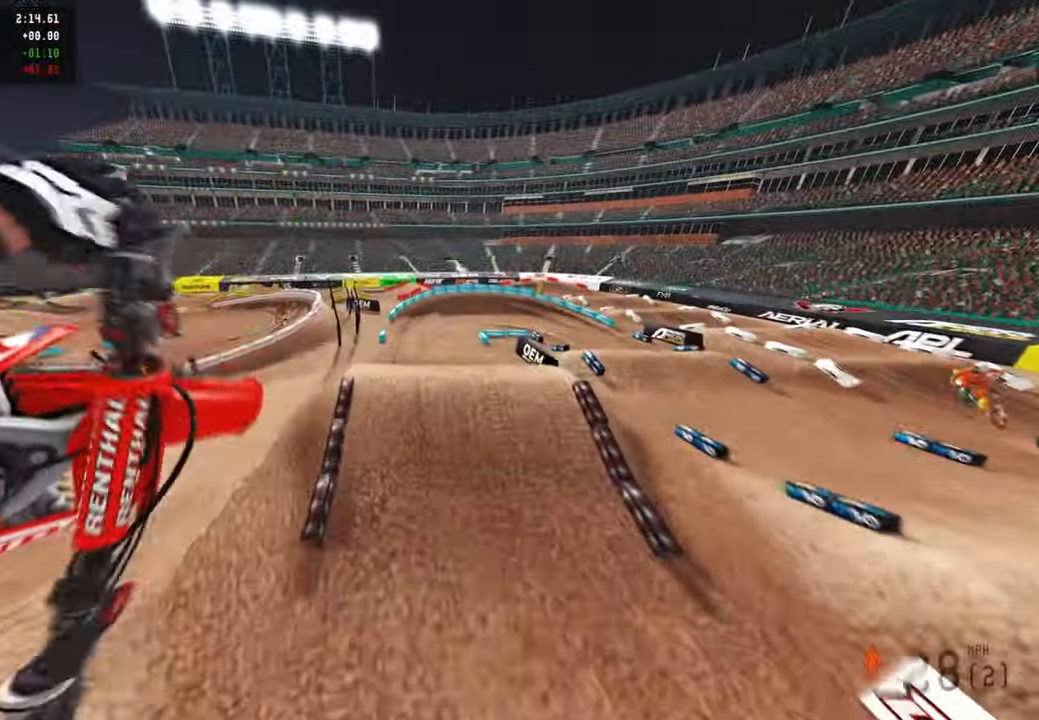
{"buttons": [], "left_stick": "up-left", "right_stick": "center", "events": [[400, "R2", "up"], [467, "right_stick", "center"]]}
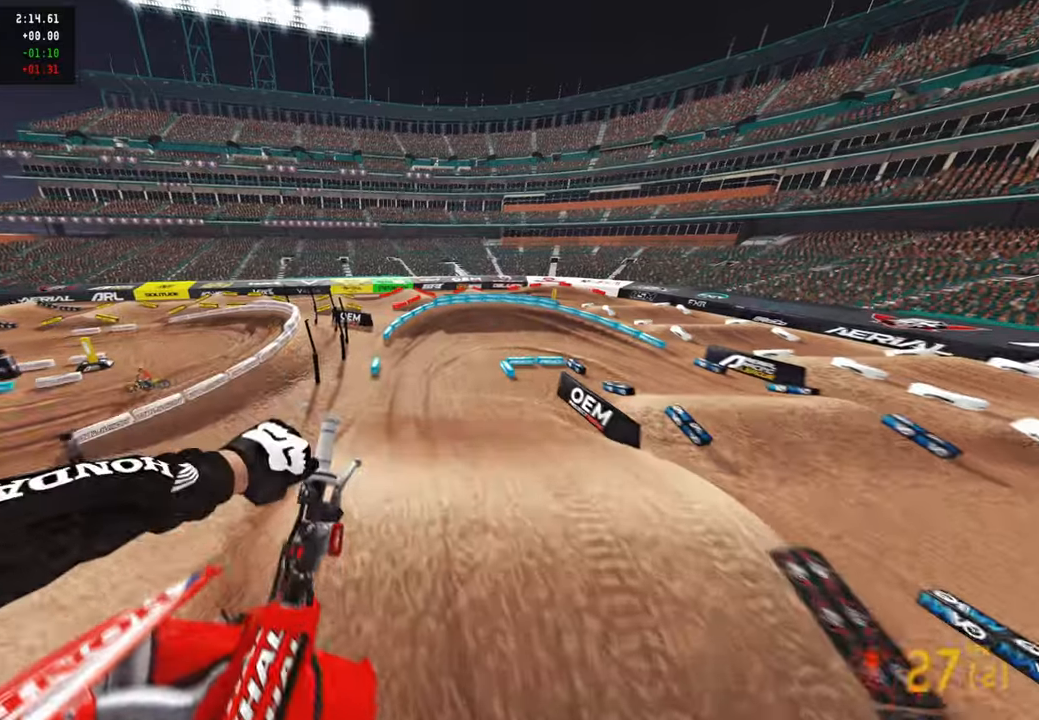
{"buttons": ["R2"], "left_stick": "center", "right_stick": "up", "events": [[167, "R2", "down"], [284, "left_stick", "center"], [300, "right_stick", "up"]]}
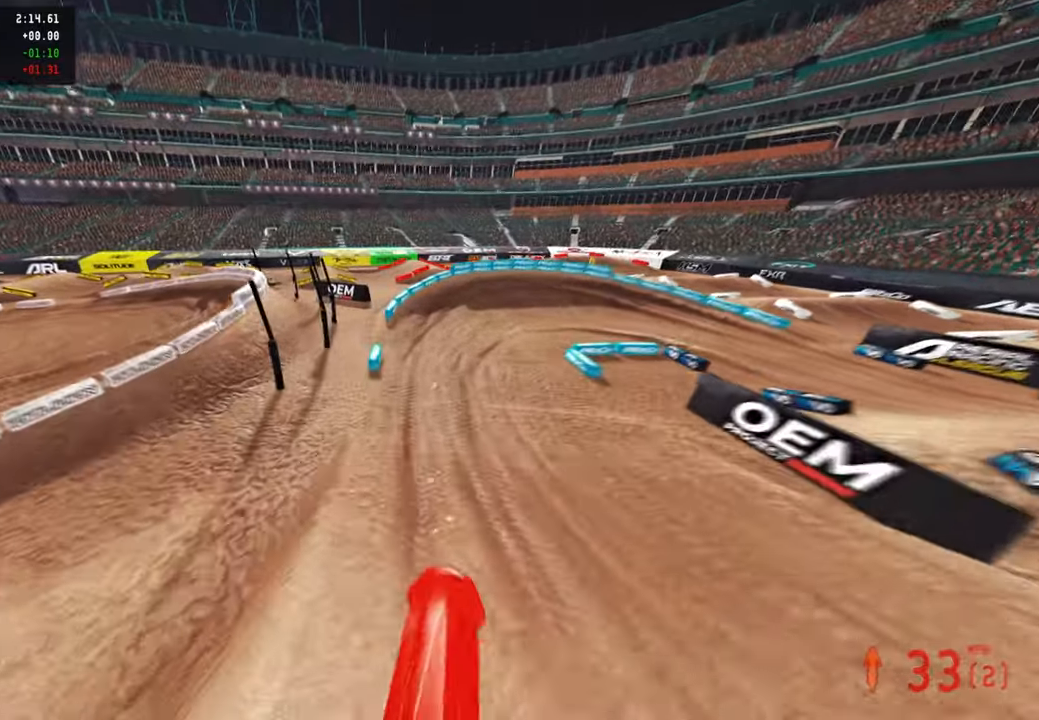
{"buttons": ["R2"], "left_stick": "up-right", "right_stick": "center", "events": [[17, "left_stick", "up-right"], [117, "right_stick", "center"]]}
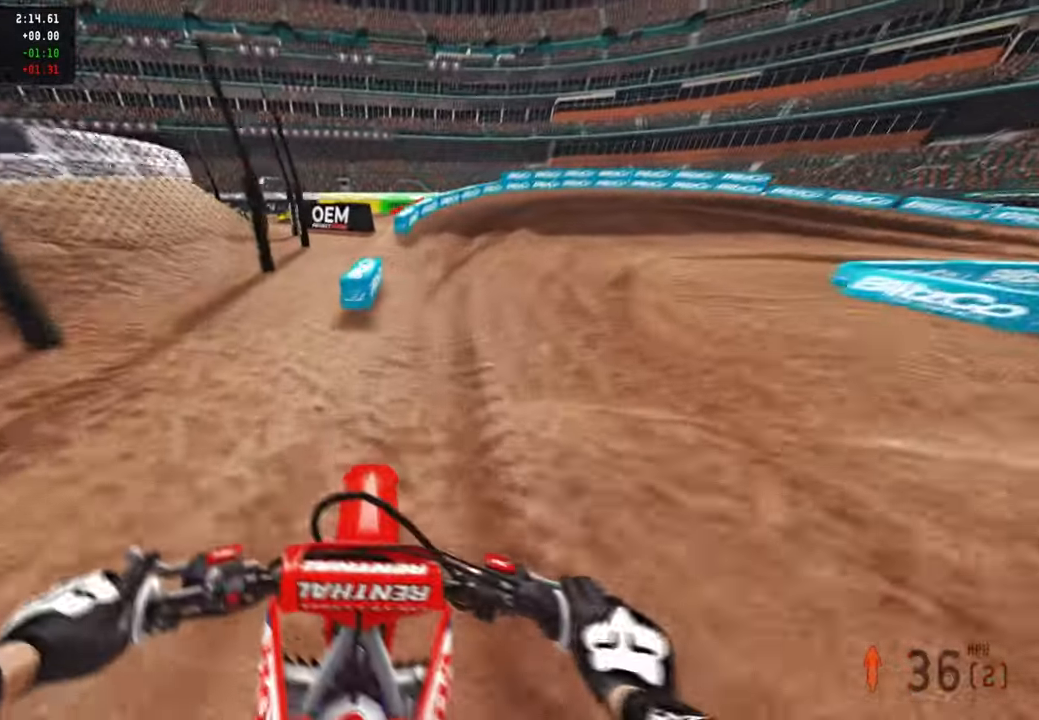
{"buttons": ["R2"], "left_stick": "up-right", "right_stick": "up-left", "events": [[84, "right_stick", "up"], [200, "right_stick", "up-left"]]}
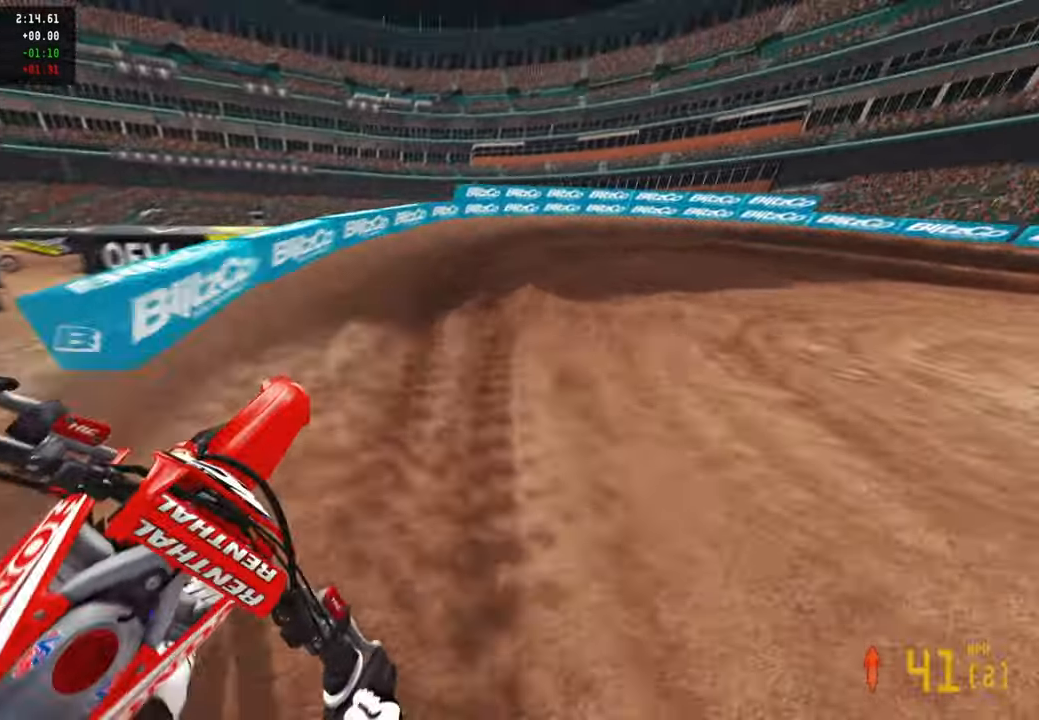
{"buttons": [], "left_stick": "up-right", "right_stick": "up-left", "events": [[17, "R2", "up"], [84, "R2", "down"], [217, "R2", "up"], [284, "R2", "down"], [434, "R2", "up"]]}
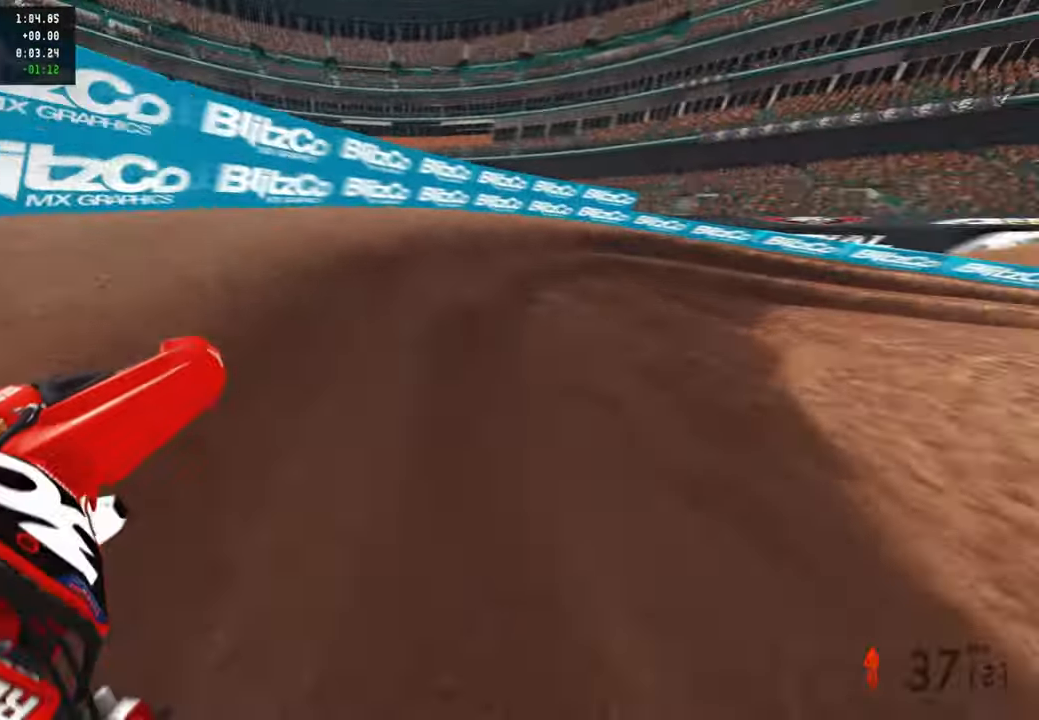
{"buttons": ["R2"], "left_stick": "up-right", "right_stick": "up-left", "events": [[17, "R2", "down"], [250, "R2", "up"], [500, "R2", "down"]]}
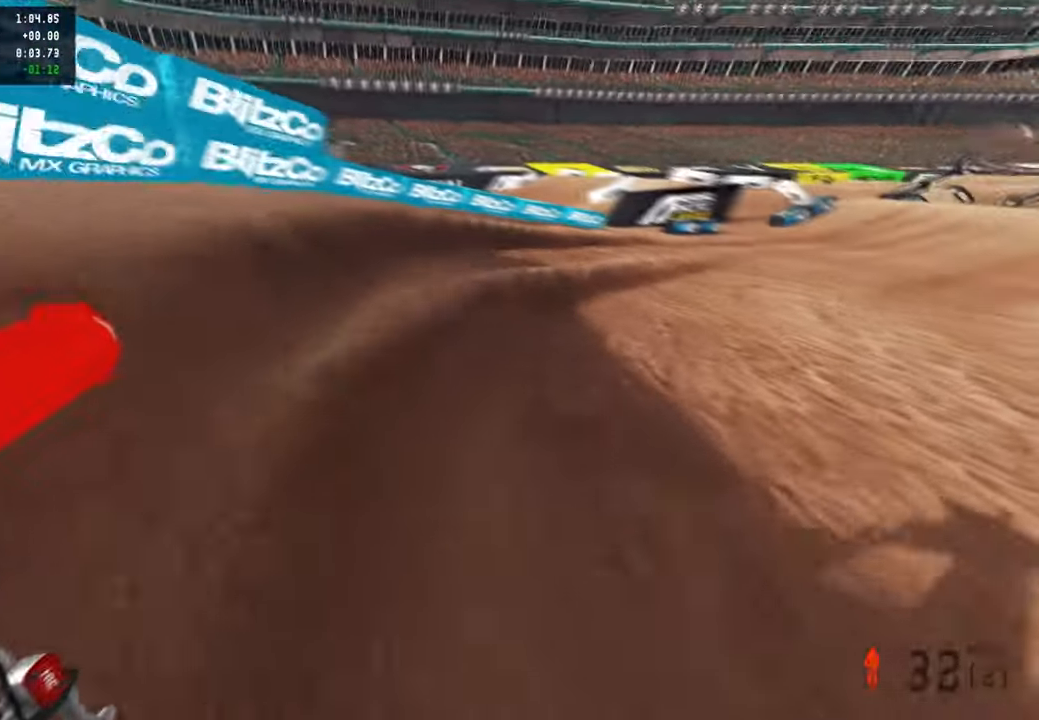
{"buttons": ["R2"], "left_stick": "up-right", "right_stick": "up-left", "events": [[50, "R3", "down"], [234, "R3", "up"]]}
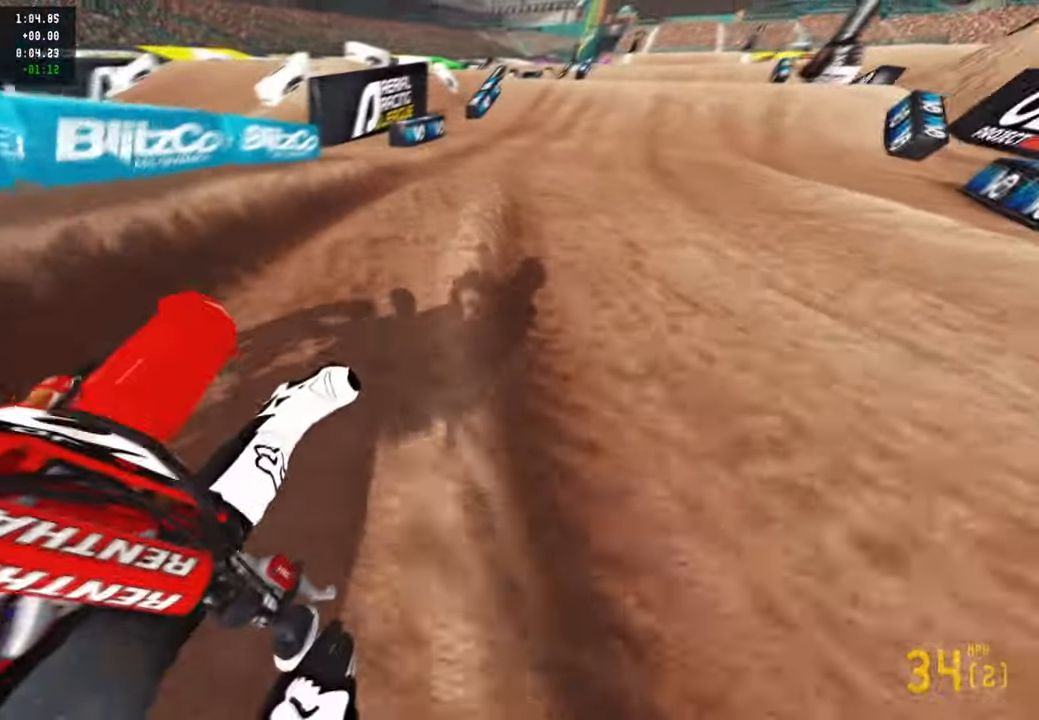
{"buttons": ["R2"], "left_stick": "up", "right_stick": "up", "events": [[267, "R3", "down"], [317, "left_stick", "up"], [400, "R3", "up"], [467, "right_stick", "up"]]}
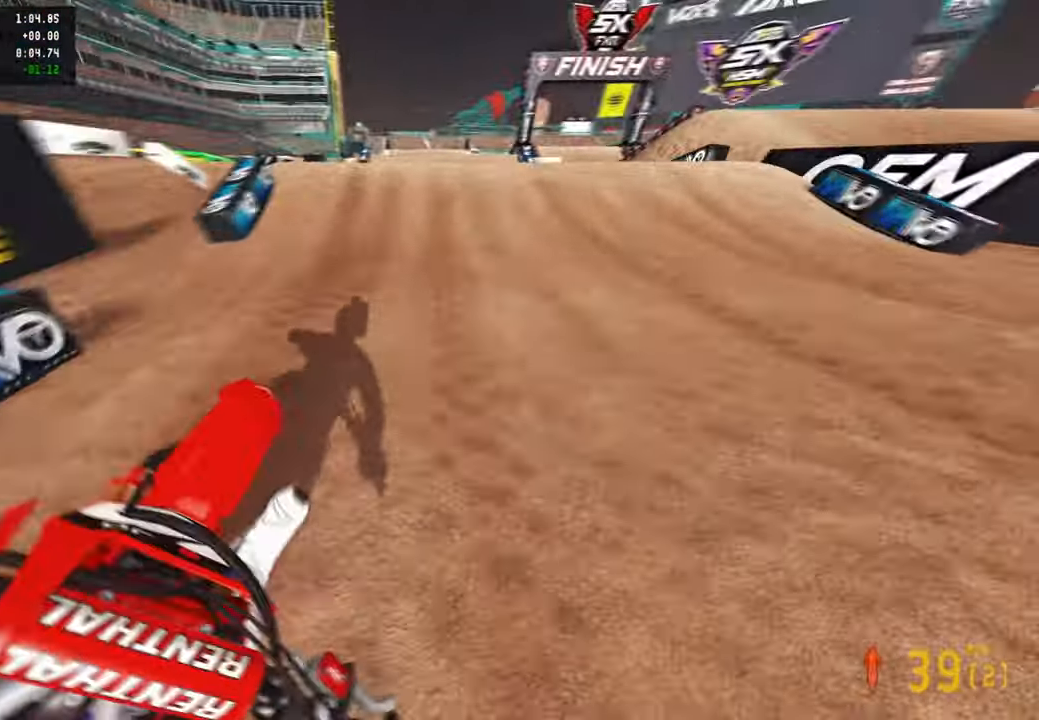
{"buttons": ["R3"], "left_stick": "up-right", "right_stick": "down-left", "events": [[167, "R3", "down"], [217, "right_stick", "center"], [267, "R3", "up"], [284, "R2", "up"], [284, "right_stick", "down"], [350, "right_stick", "down-left"], [367, "left_stick", "up-right"], [417, "R3", "down"]]}
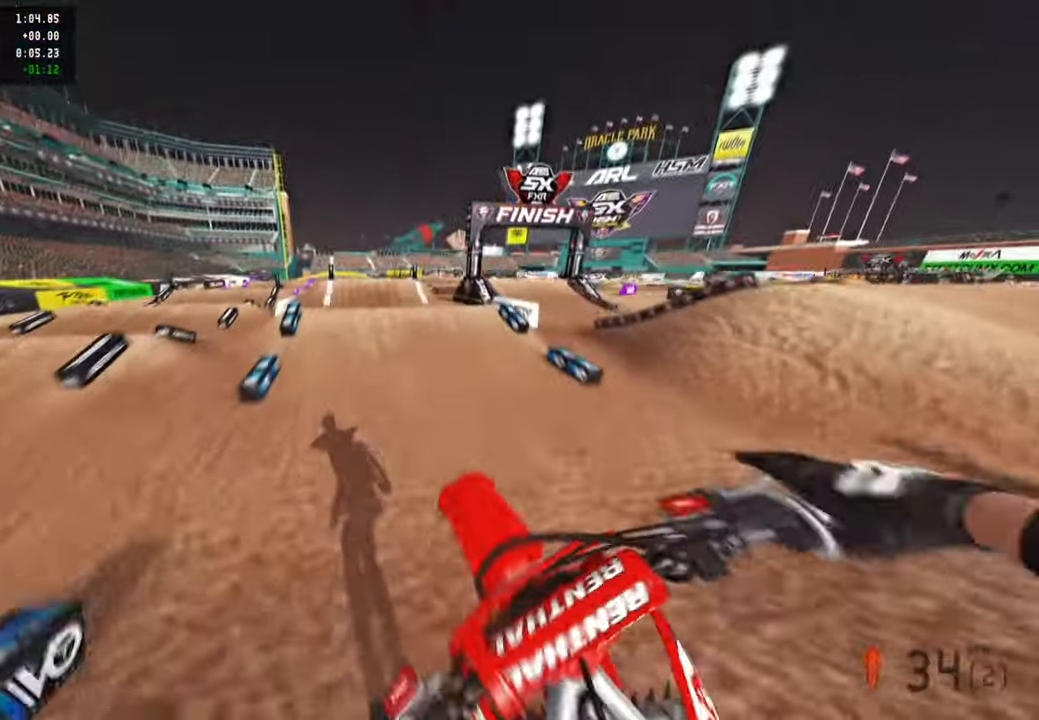
{"buttons": ["R2"], "left_stick": "center", "right_stick": "up-right", "events": [[17, "R3", "up"], [67, "right_stick", "center"], [117, "R1", "down"], [184, "right_stick", "up"], [250, "R1", "up"], [267, "R2", "down"], [317, "left_stick", "center"], [350, "right_stick", "up-right"]]}
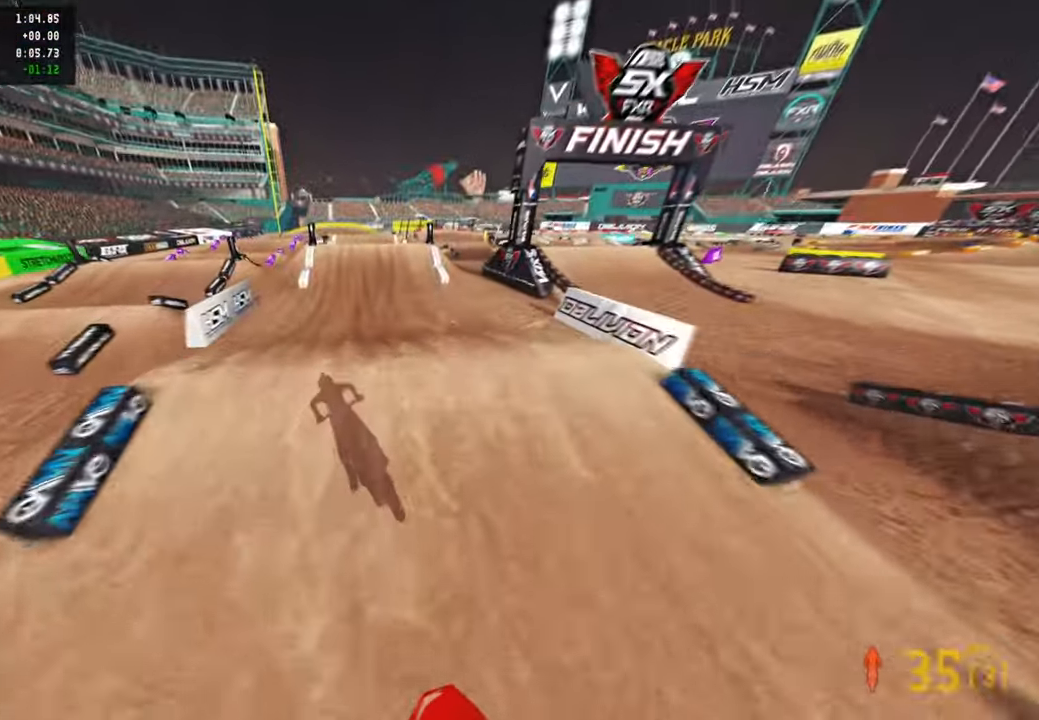
{"buttons": ["R2"], "left_stick": "center", "right_stick": "center", "events": [[400, "right_stick", "center"]]}
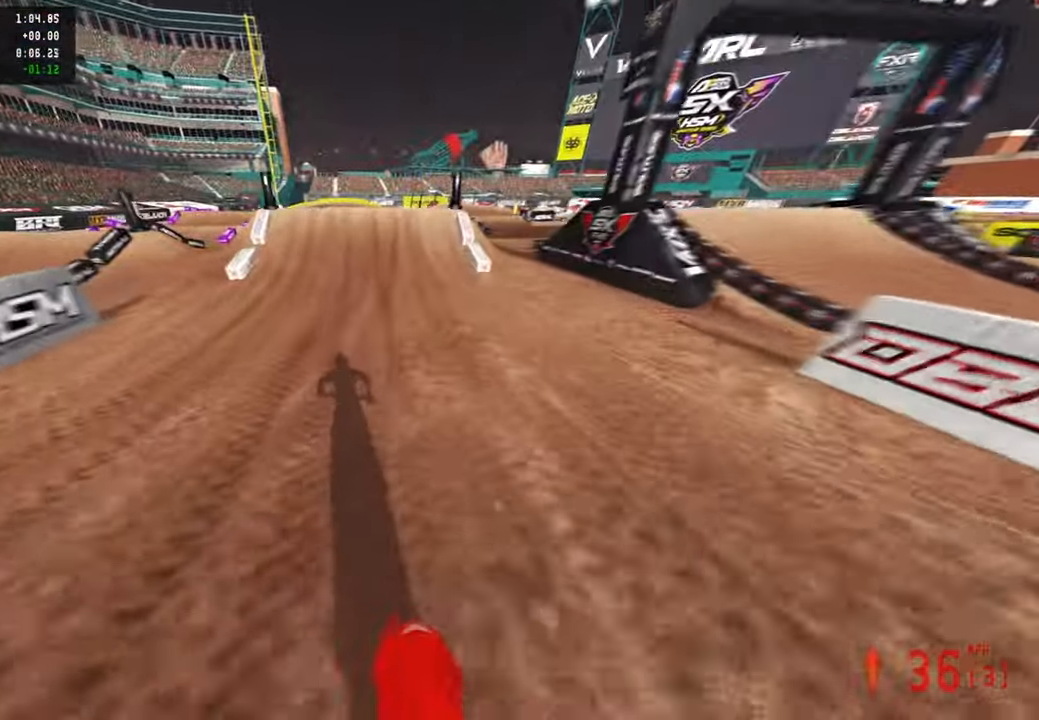
{"buttons": ["R2"], "left_stick": "center", "right_stick": "center", "events": [[34, "right_stick", "down"], [384, "right_stick", "center"]]}
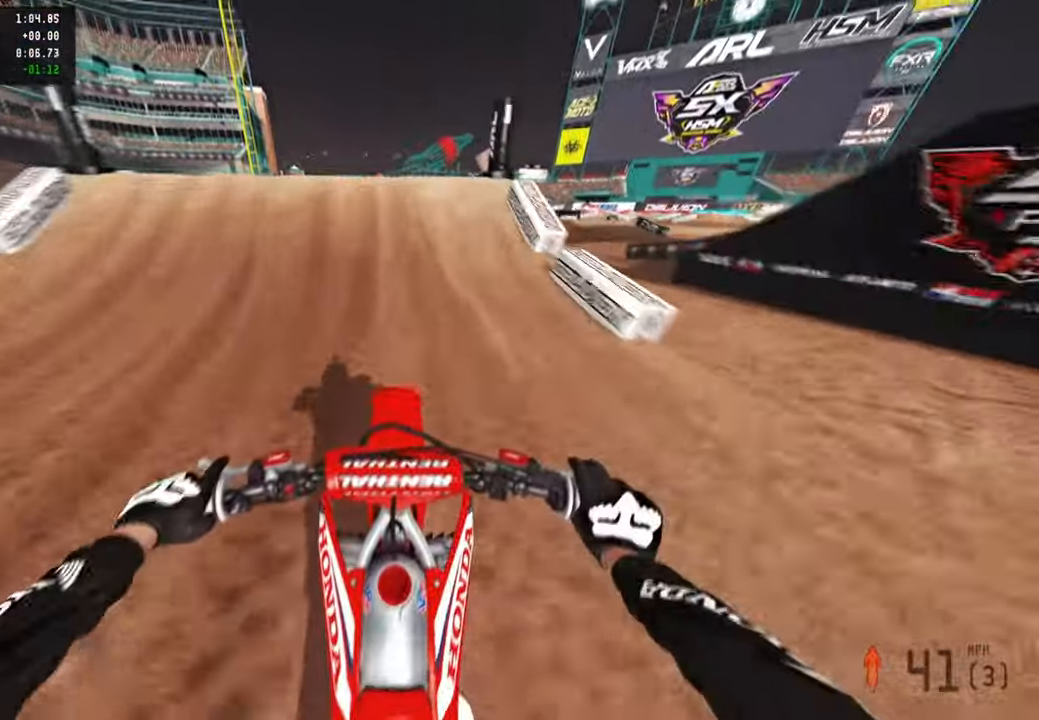
{"buttons": [], "left_stick": "center", "right_stick": "down-right", "events": [[167, "right_stick", "left"], [184, "left_stick", "left"], [217, "R3", "down"], [267, "right_stick", "down-left"], [350, "R3", "up"], [384, "R2", "up"], [417, "left_stick", "center"], [417, "right_stick", "down-right"]]}
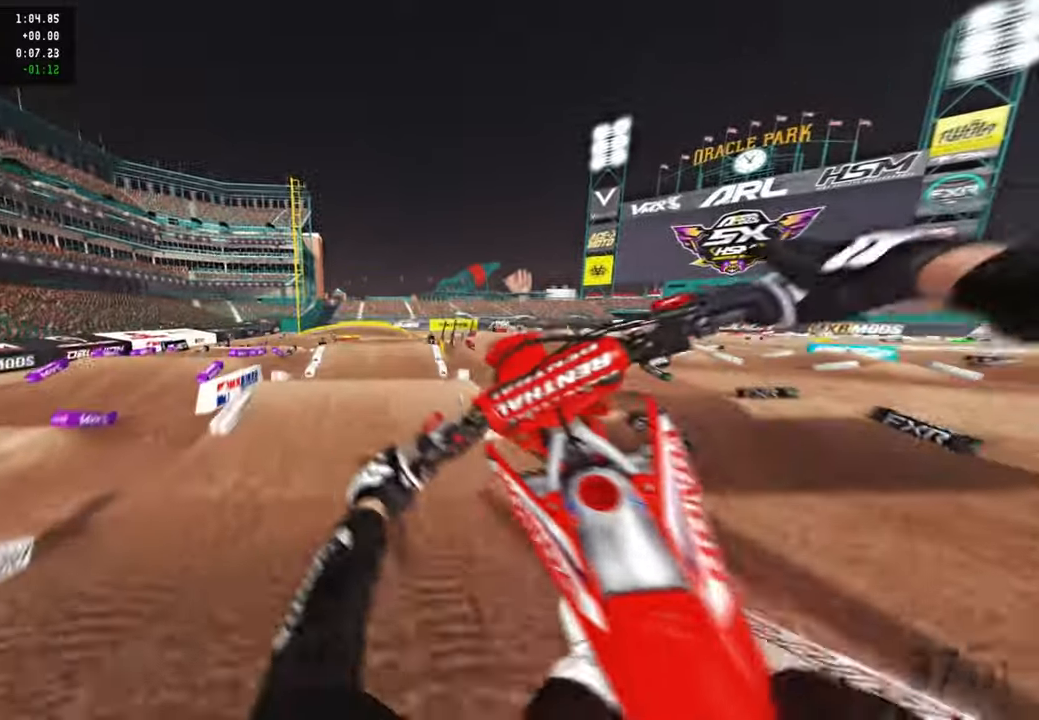
{"buttons": [], "left_stick": "center", "right_stick": "center", "events": [[267, "right_stick", "right"], [484, "right_stick", "center"]]}
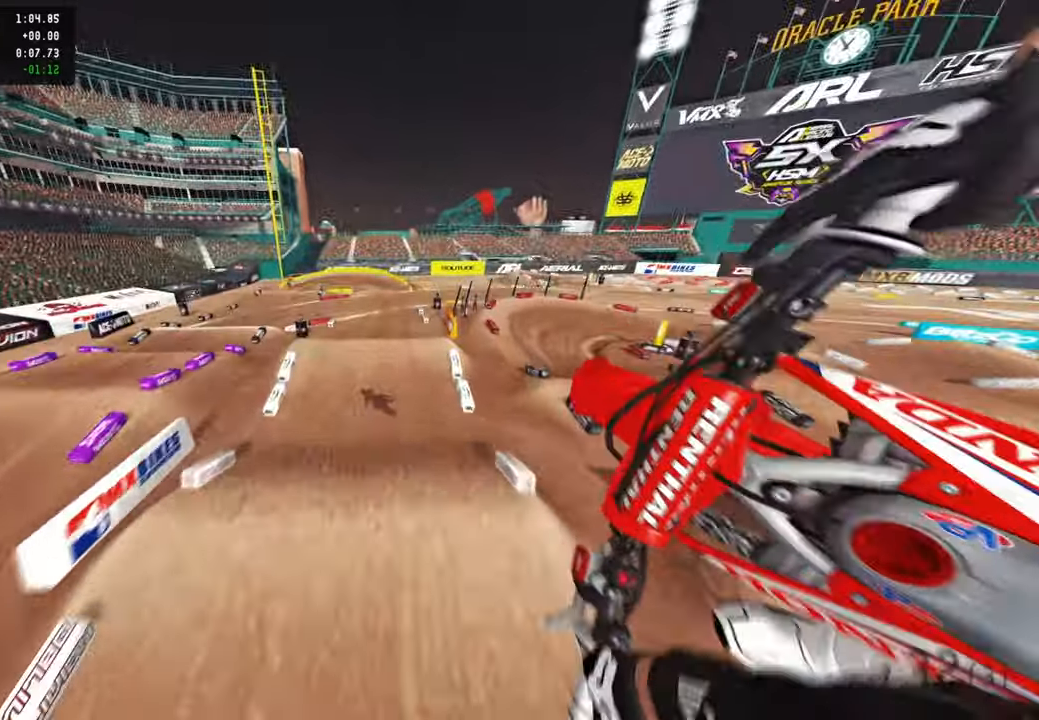
{"buttons": ["R2"], "left_stick": "up-right", "right_stick": "up", "events": [[50, "R2", "down"], [184, "R3", "down"], [284, "right_stick", "up"], [300, "R3", "up"], [450, "left_stick", "up-right"]]}
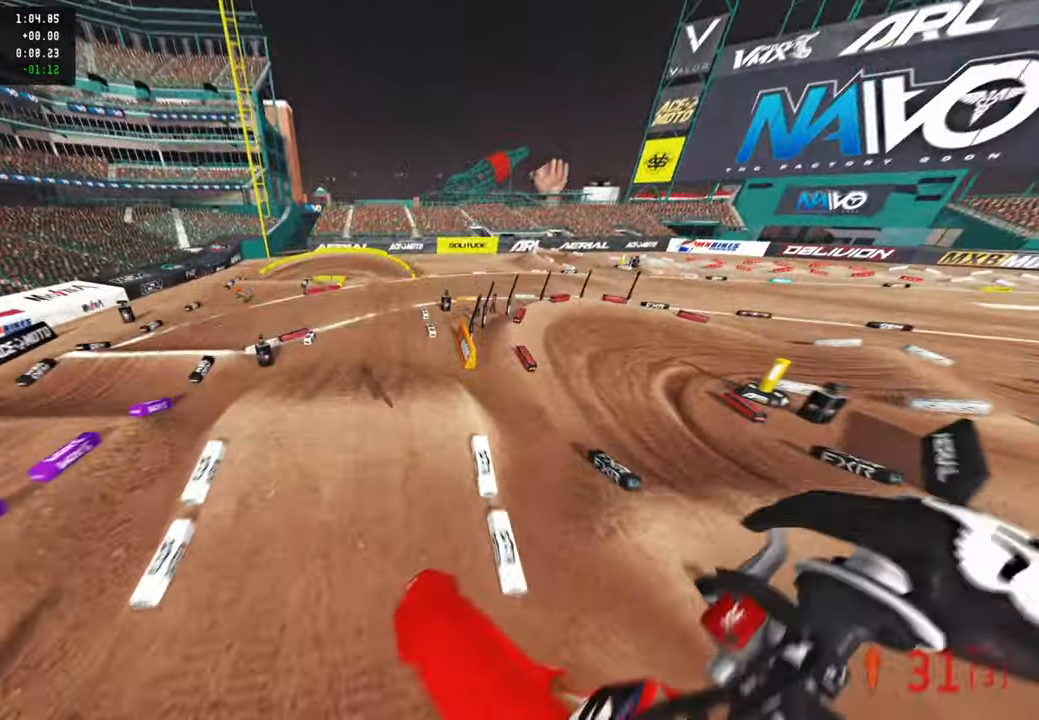
{"buttons": ["R2"], "left_stick": "up", "right_stick": "up", "events": [[250, "L1", "down"], [284, "left_stick", "up"], [300, "L1", "up"]]}